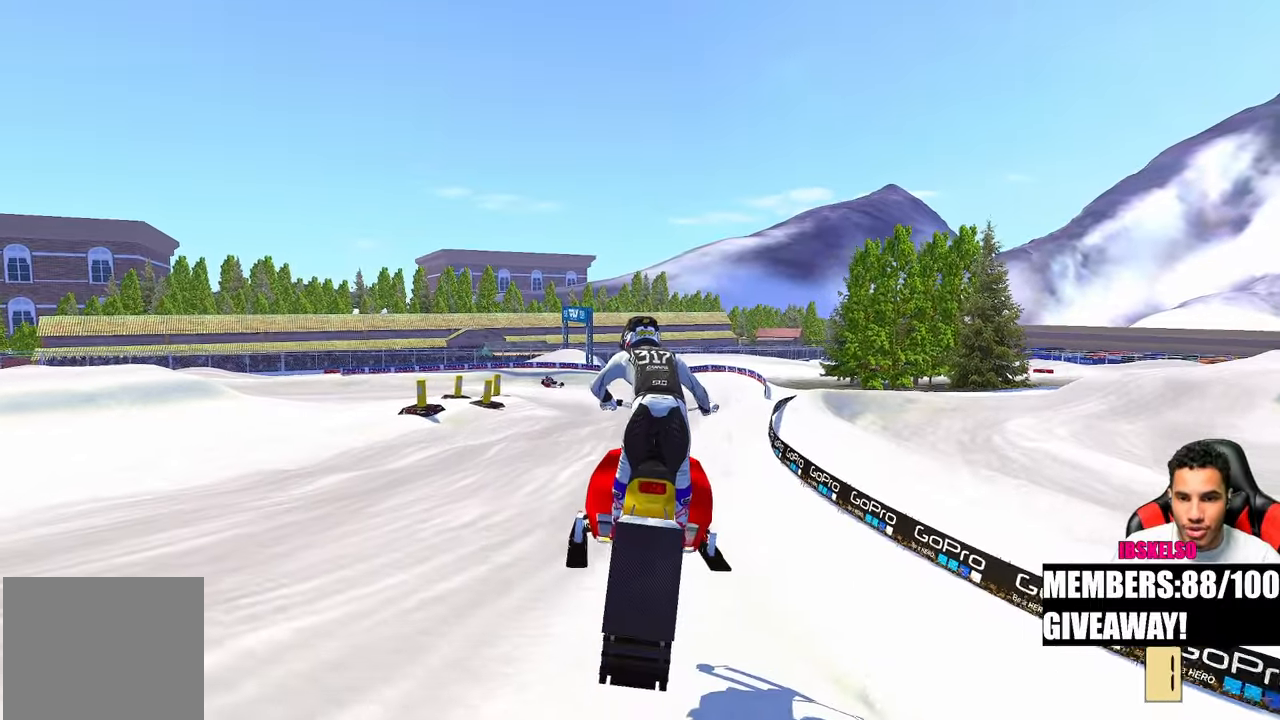
Gameplay with a controller (PlayStation layout); each line is a JSON object with the inputs held at the frame after it. "events" lists button and stick changes between this image and that frame as [ms after this image, input, new state], when the widget could be followed in between. Not read: R2 other_buttons.
{"buttons": [], "left_stick": "up", "right_stick": "left", "events": [[67, "right_stick", "up-left"], [133, "right_stick", "up"], [333, "right_stick", "up-left"], [433, "right_stick", "left"]]}
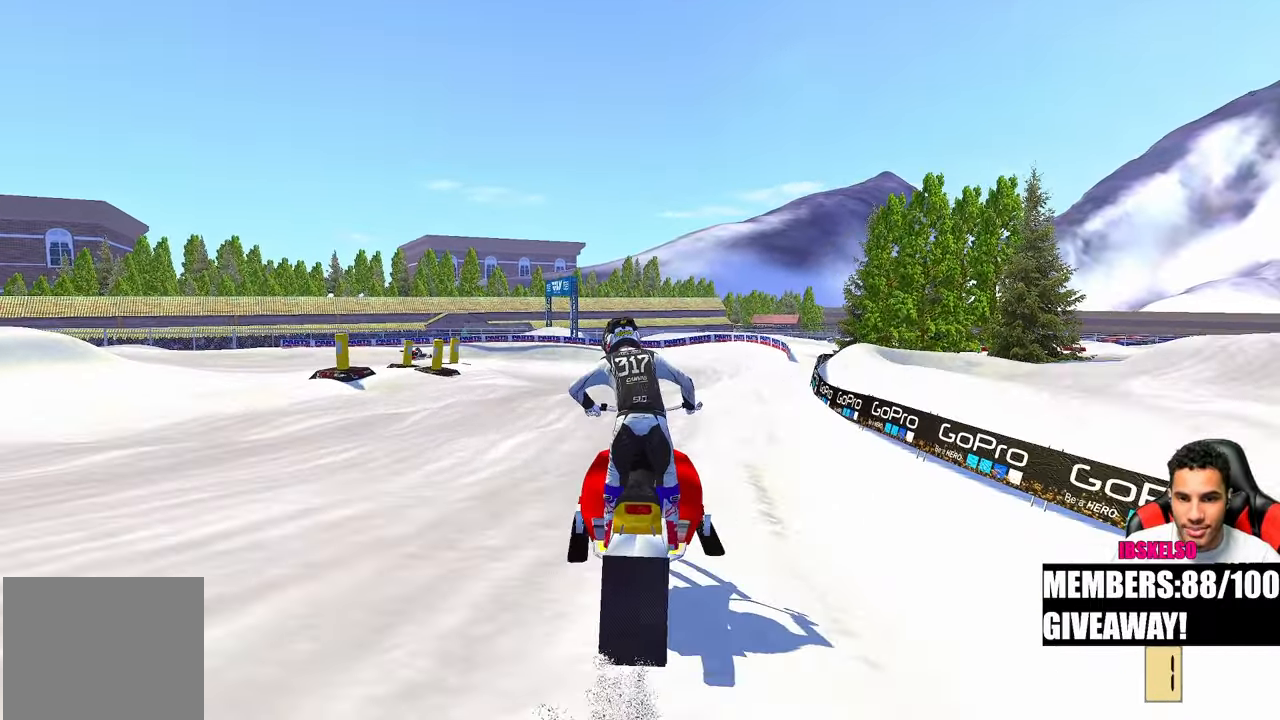
{"buttons": [], "left_stick": "up", "right_stick": "down-left", "events": [[200, "right_stick", "down-left"]]}
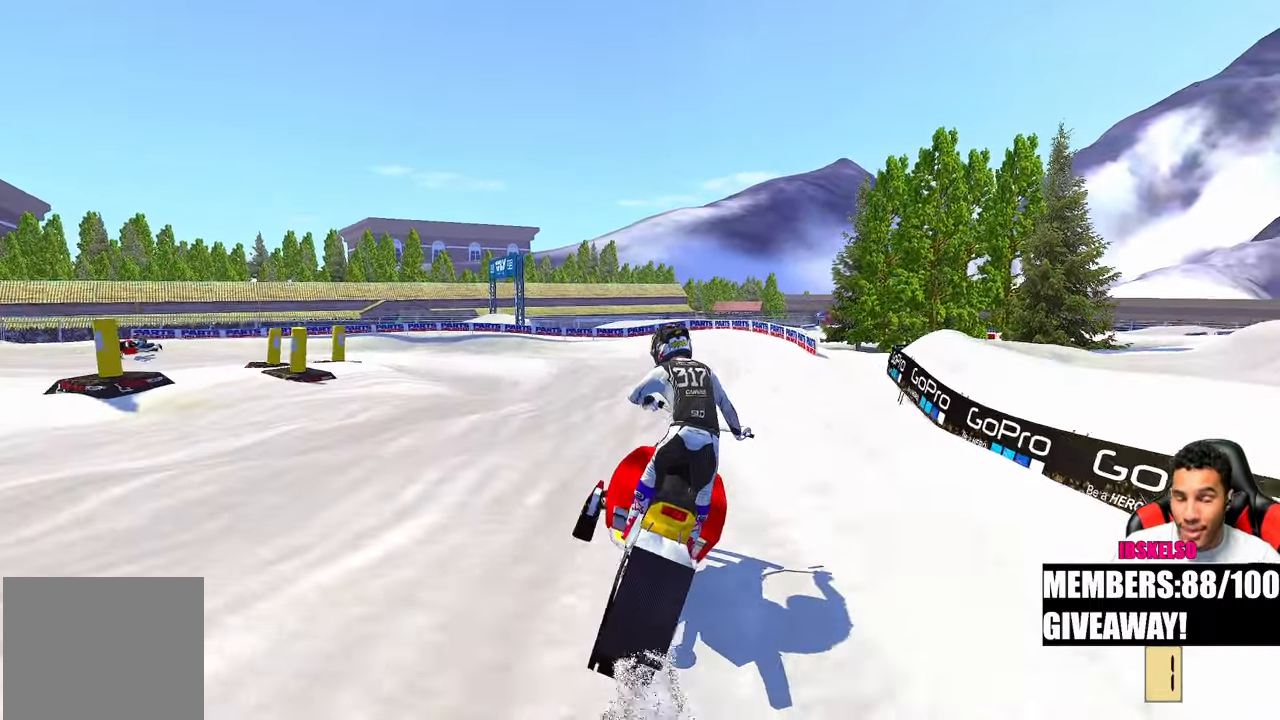
{"buttons": [], "left_stick": "up", "right_stick": "down-left", "events": []}
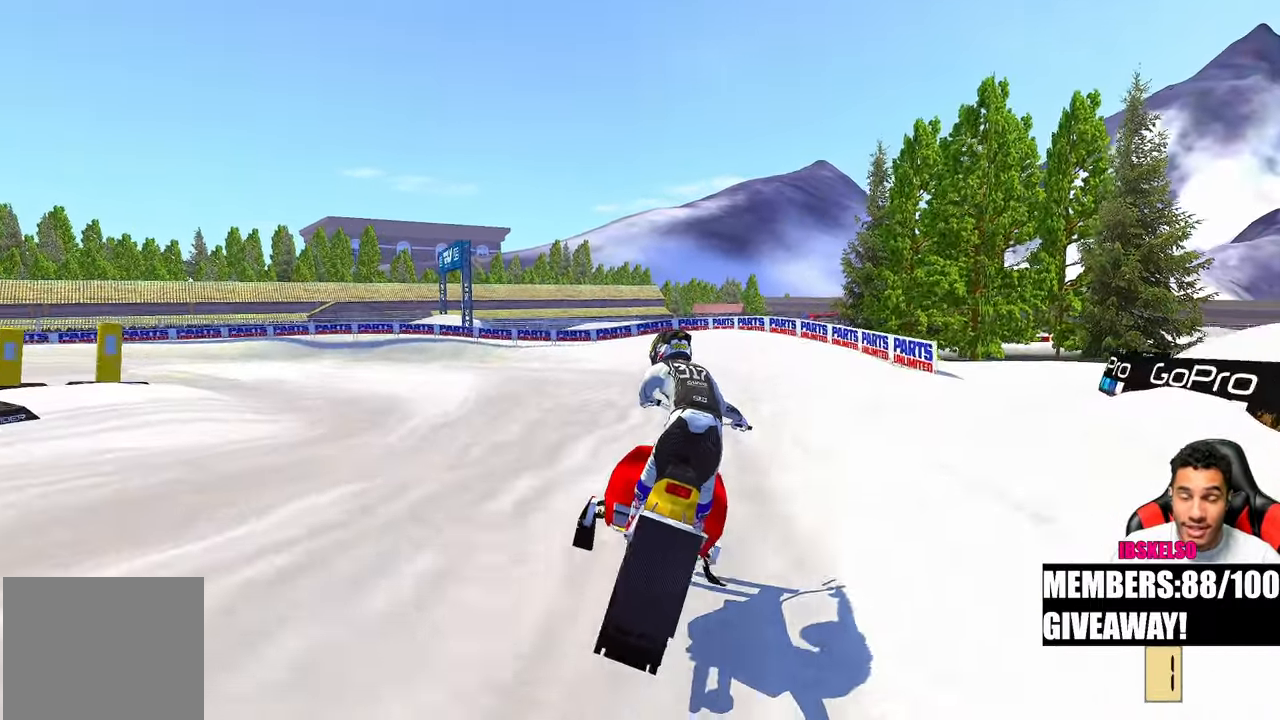
{"buttons": [], "left_stick": "up-left", "right_stick": "down", "events": [[250, "R3", "down"], [333, "R3", "up"], [417, "right_stick", "down"], [500, "left_stick", "up-left"]]}
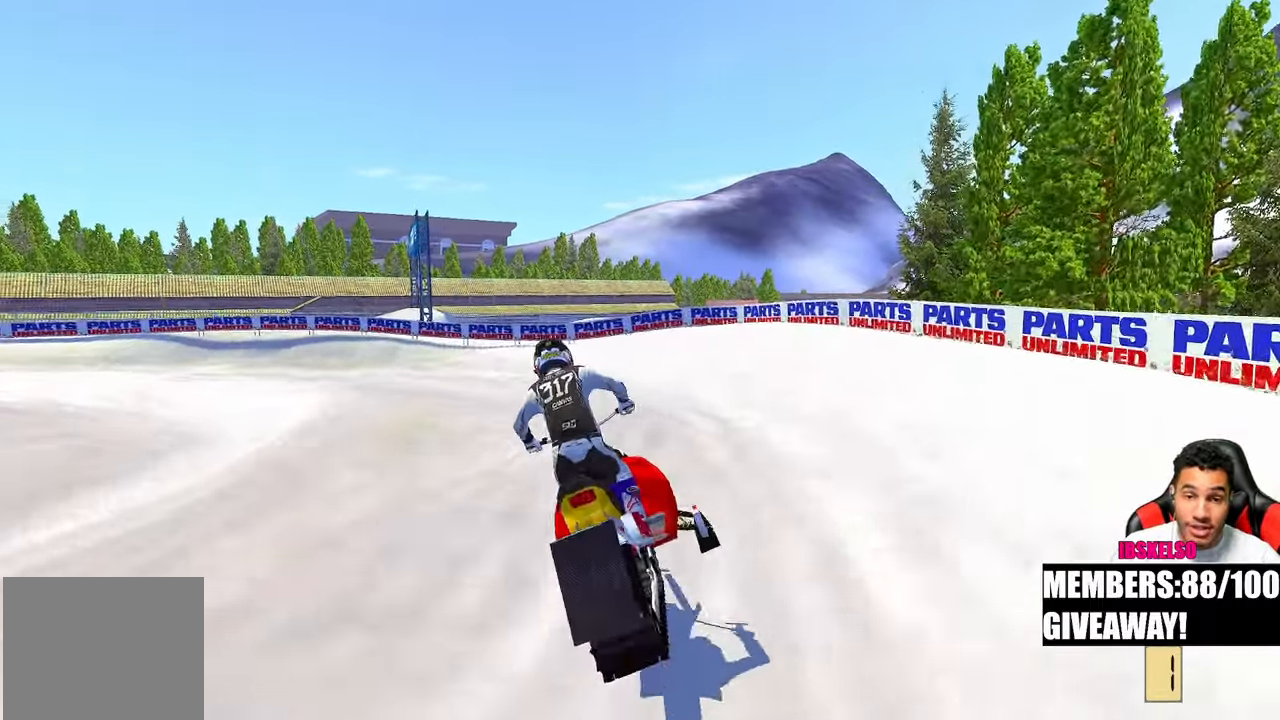
{"buttons": [], "left_stick": "up-left", "right_stick": "down", "events": []}
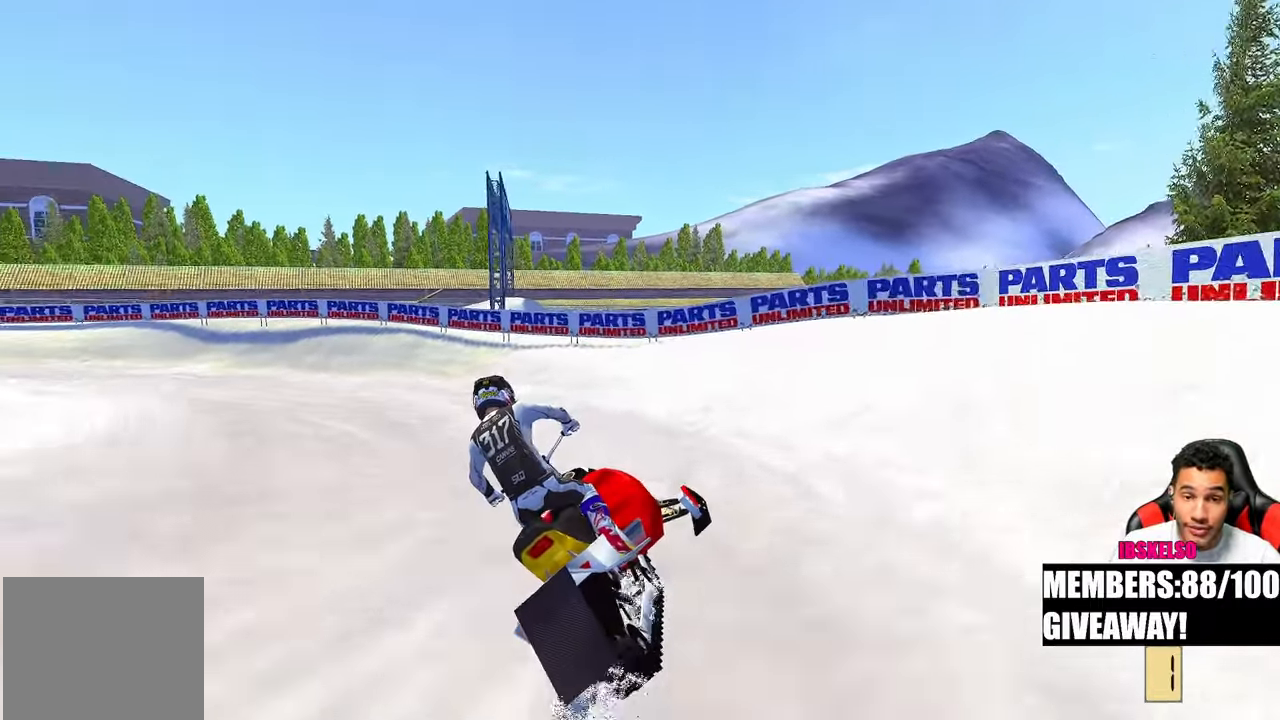
{"buttons": [], "left_stick": "up-left", "right_stick": "right", "events": [[83, "right_stick", "down-right"], [367, "right_stick", "right"]]}
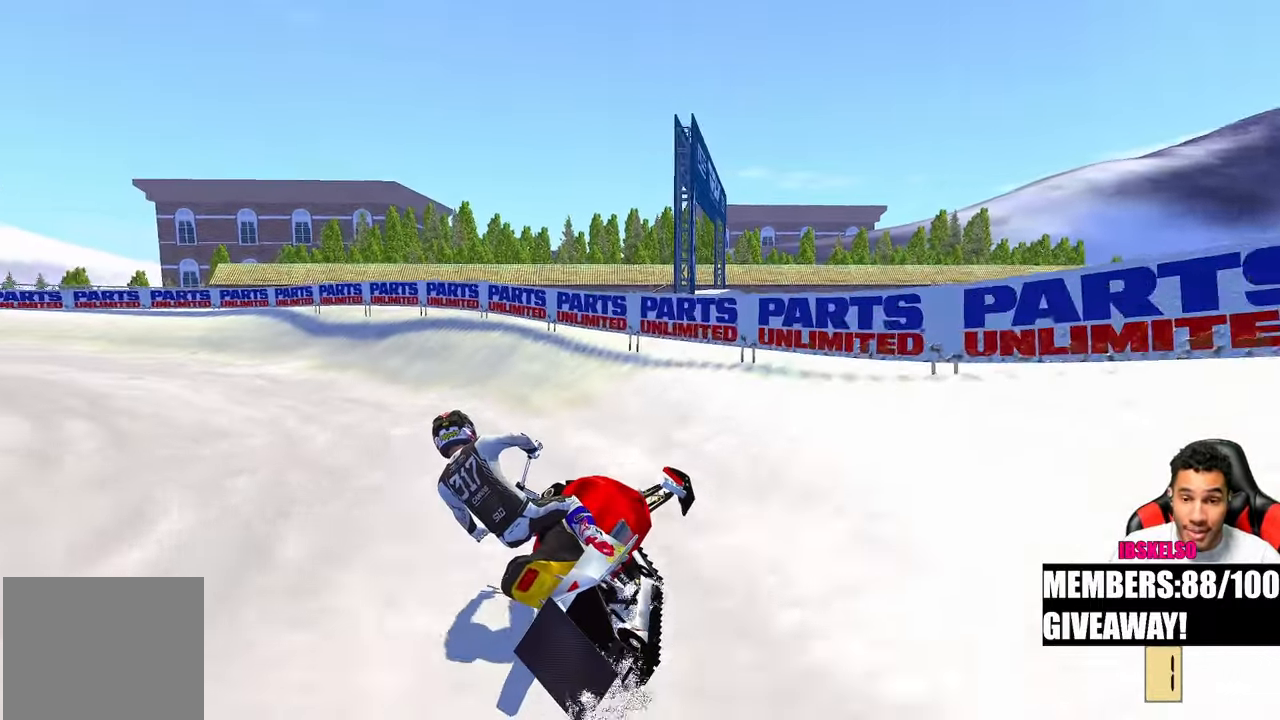
{"buttons": [], "left_stick": "up-left", "right_stick": "right", "events": []}
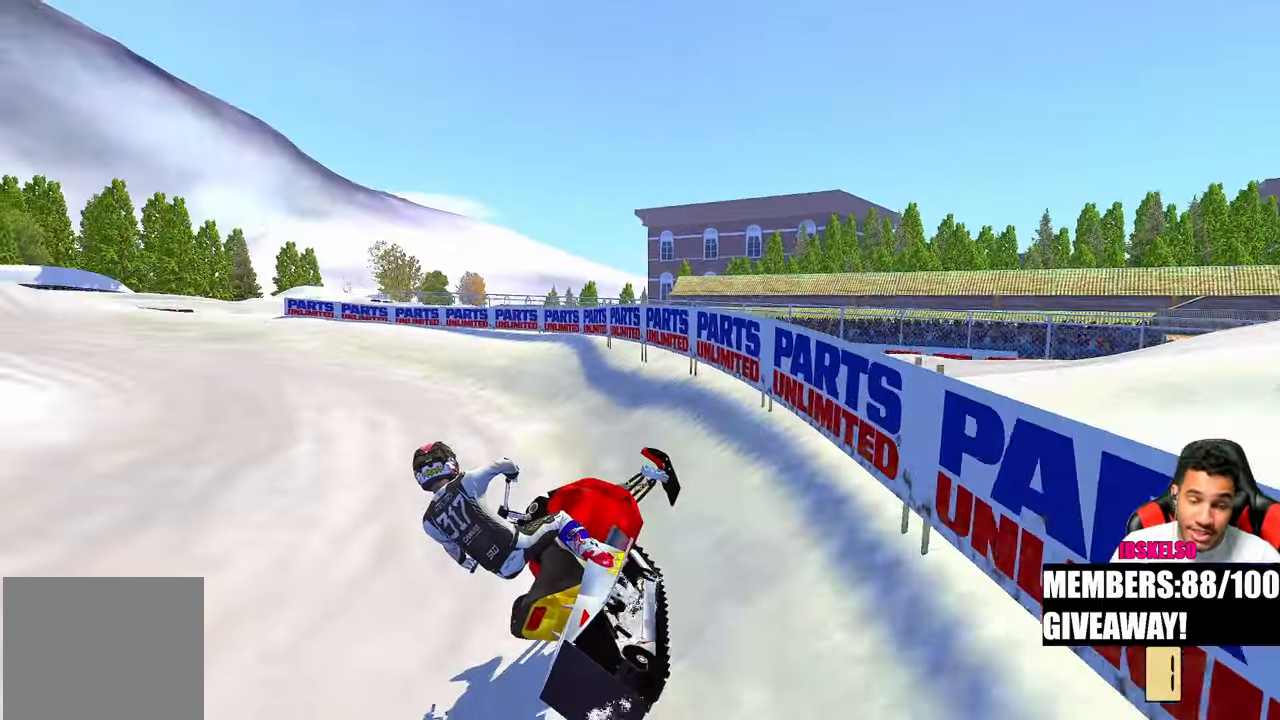
{"buttons": [], "left_stick": "up-left", "right_stick": "right", "events": []}
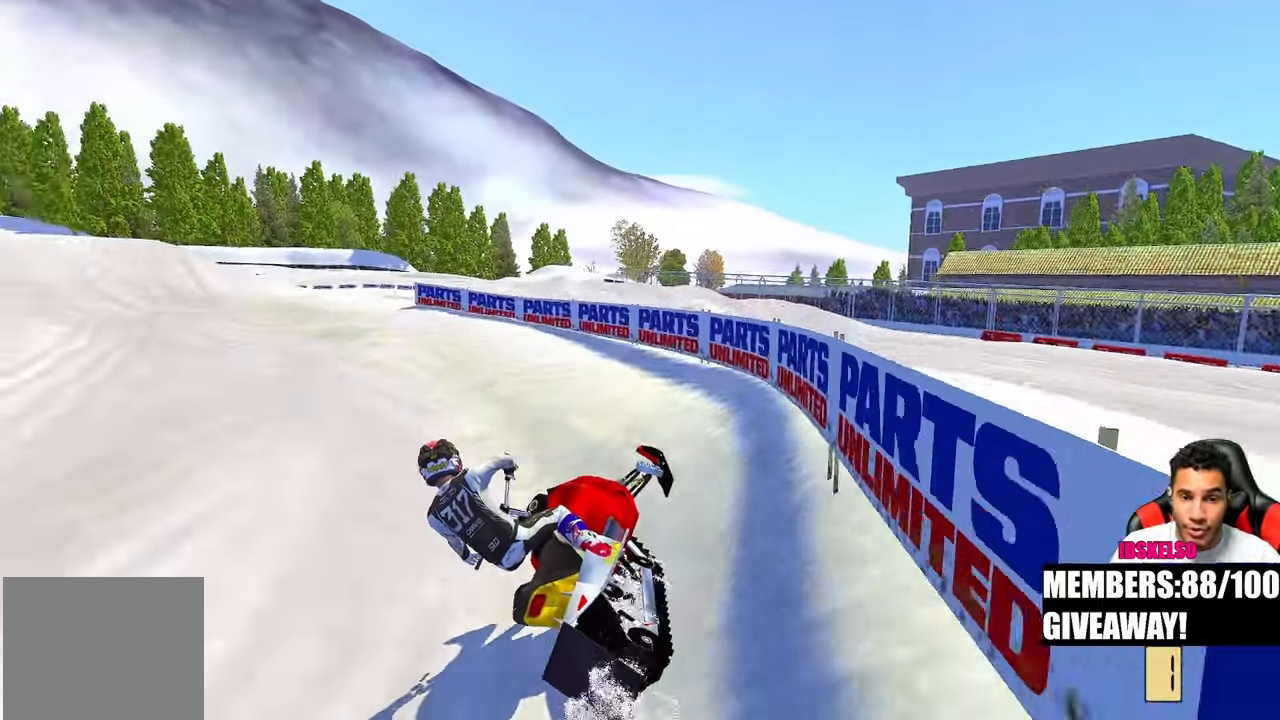
{"buttons": [], "left_stick": "up", "right_stick": "up-right", "events": [[383, "left_stick", "up"], [450, "right_stick", "up-right"]]}
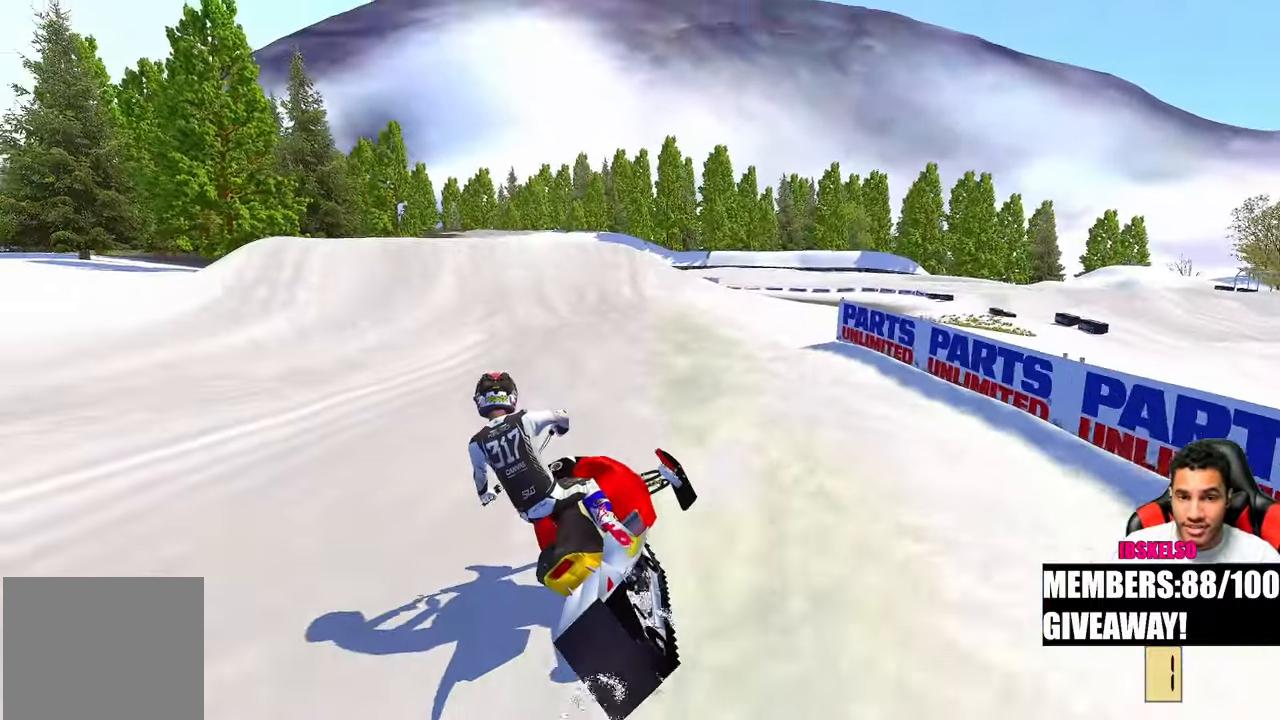
{"buttons": [], "left_stick": "up-left", "right_stick": "center", "events": [[150, "left_stick", "center"], [267, "R3", "down"], [267, "right_stick", "up-left"], [300, "left_stick", "left"], [333, "right_stick", "center"], [383, "R3", "up"], [417, "left_stick", "up-left"]]}
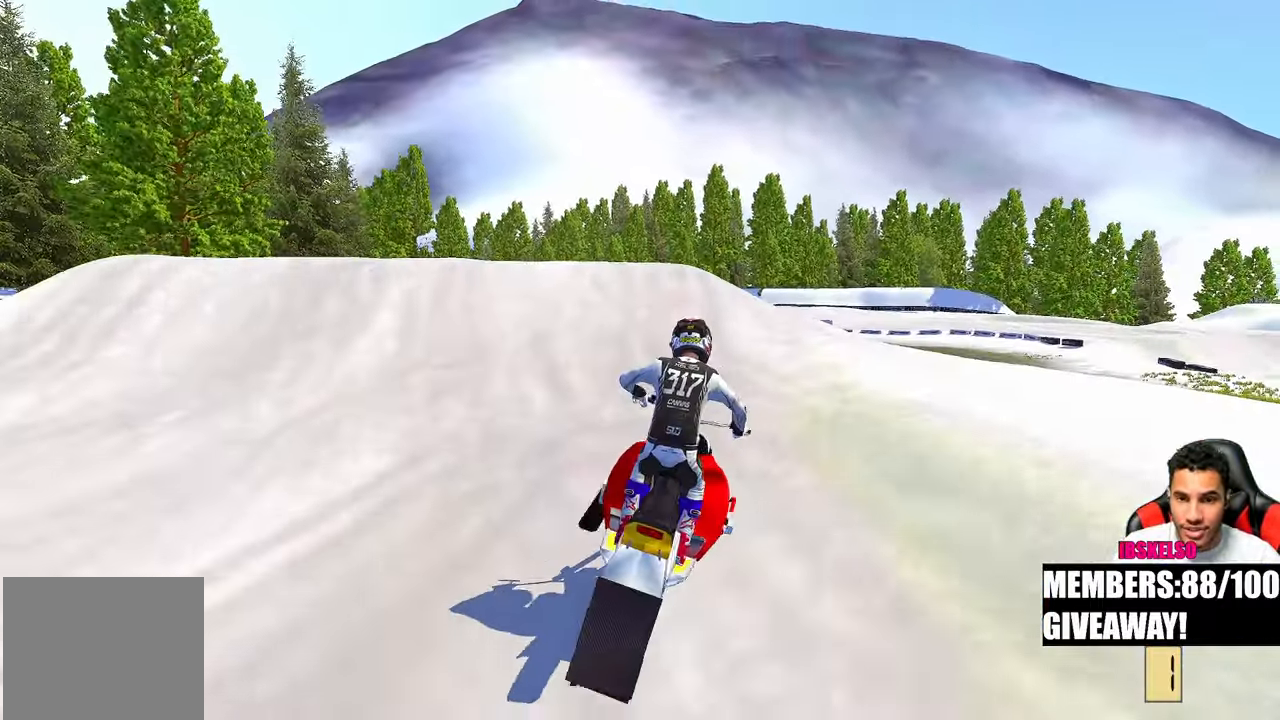
{"buttons": [], "left_stick": "up-left", "right_stick": "up", "events": [[383, "right_stick", "up"]]}
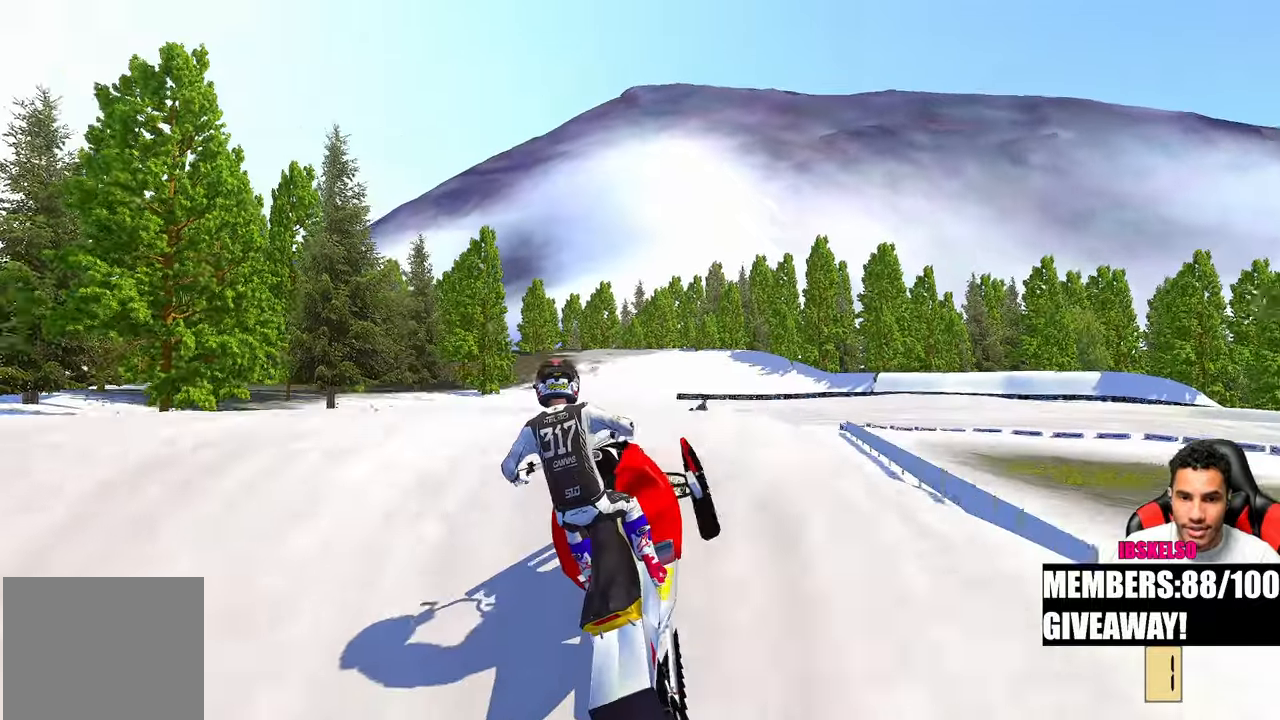
{"buttons": [], "left_stick": "up-right", "right_stick": "up", "events": [[167, "left_stick", "center"], [283, "left_stick", "up-right"]]}
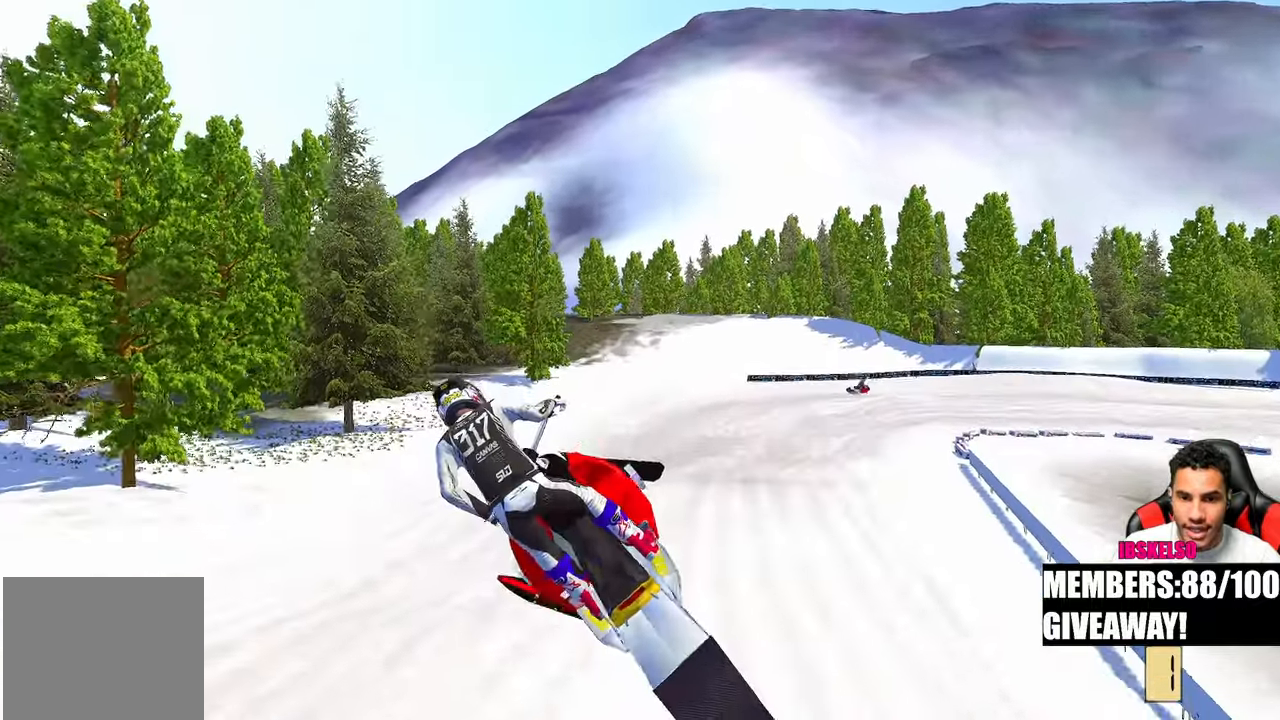
{"buttons": [], "left_stick": "up-right", "right_stick": "up", "events": []}
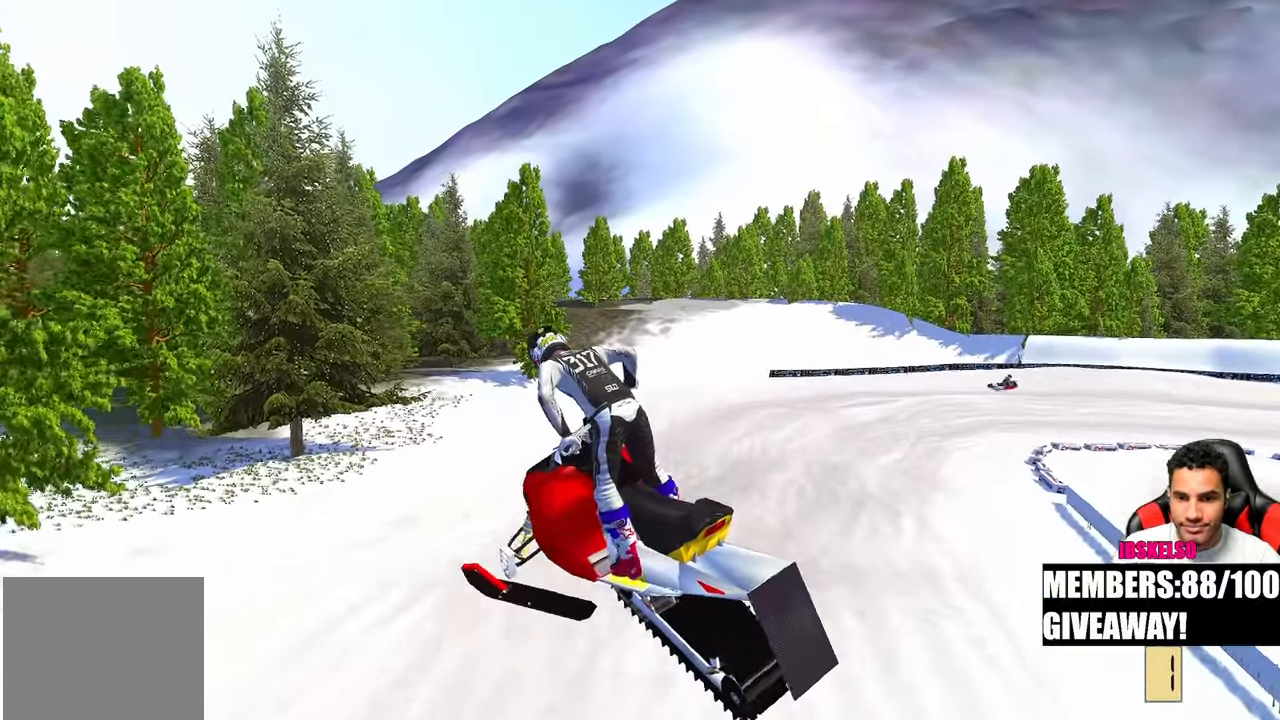
{"buttons": [], "left_stick": "center", "right_stick": "up", "events": [[433, "left_stick", "center"]]}
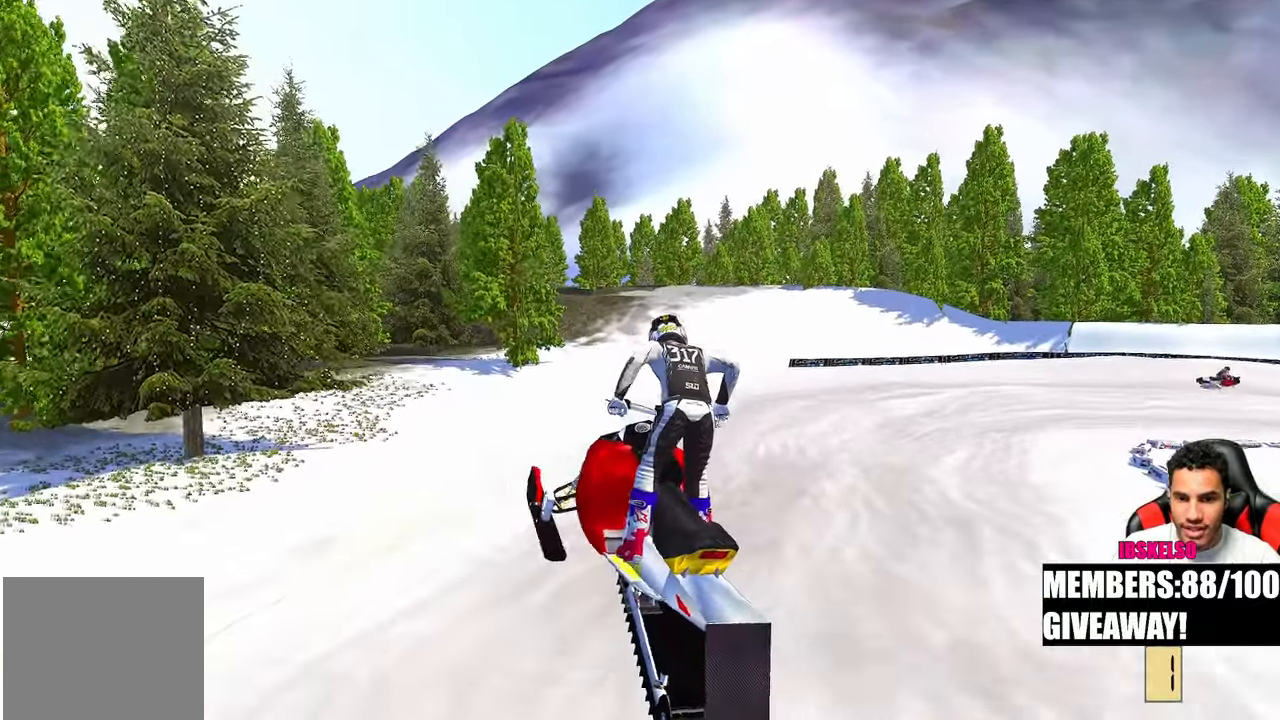
{"buttons": [], "left_stick": "up", "right_stick": "up-left", "events": [[183, "left_stick", "up"], [183, "right_stick", "up-left"], [350, "R3", "down"], [417, "R3", "up"]]}
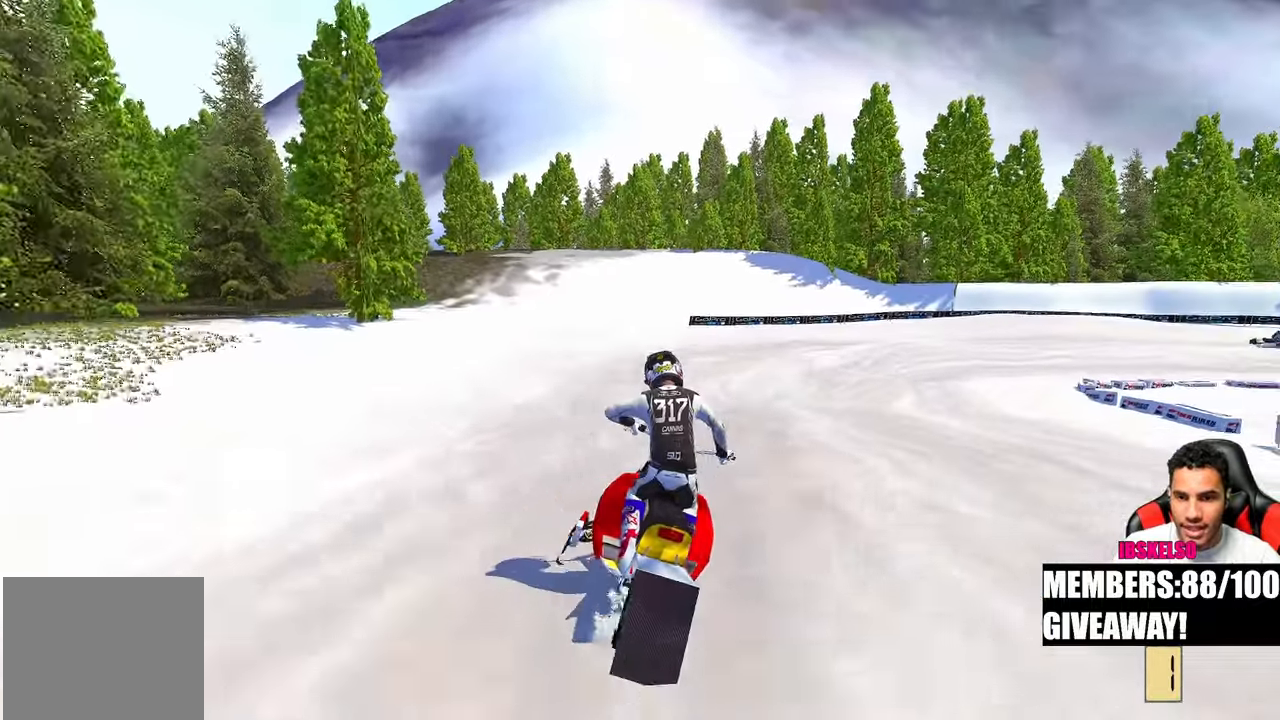
{"buttons": [], "left_stick": "up-right", "right_stick": "left", "events": [[100, "left_stick", "up-right"], [117, "right_stick", "left"]]}
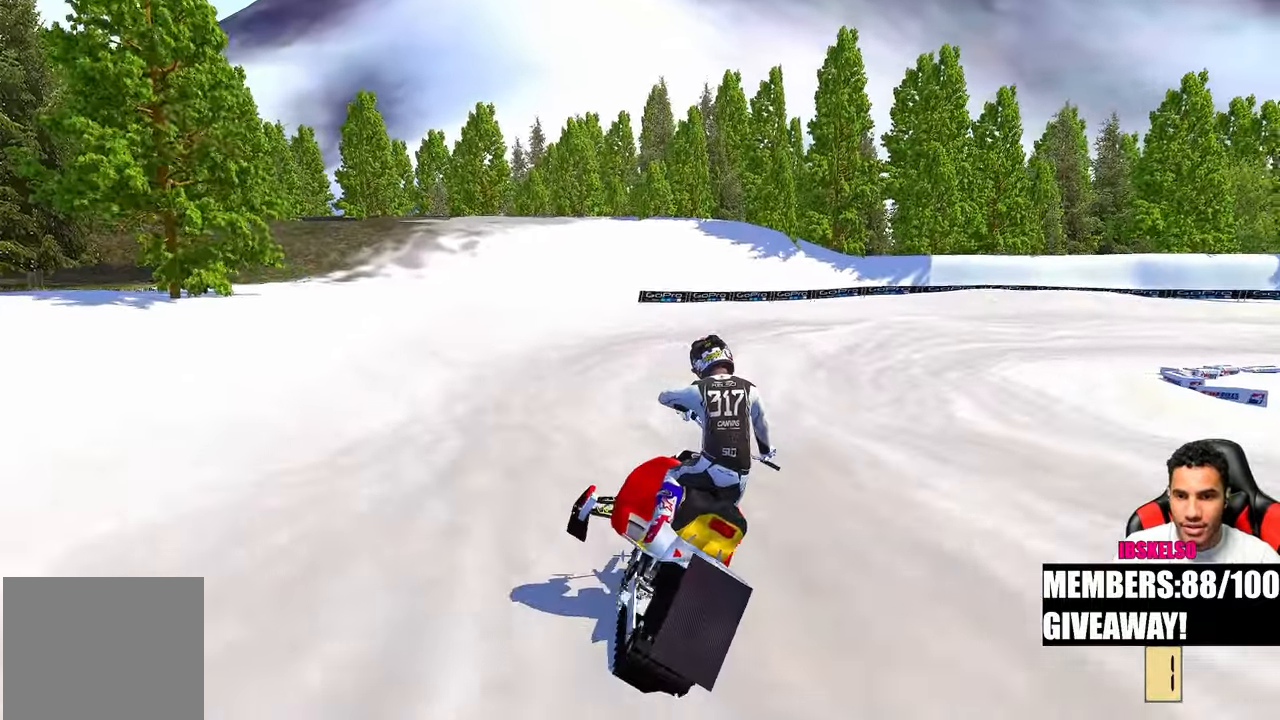
{"buttons": ["R3"], "left_stick": "up-right", "right_stick": "left", "events": [[467, "R3", "down"]]}
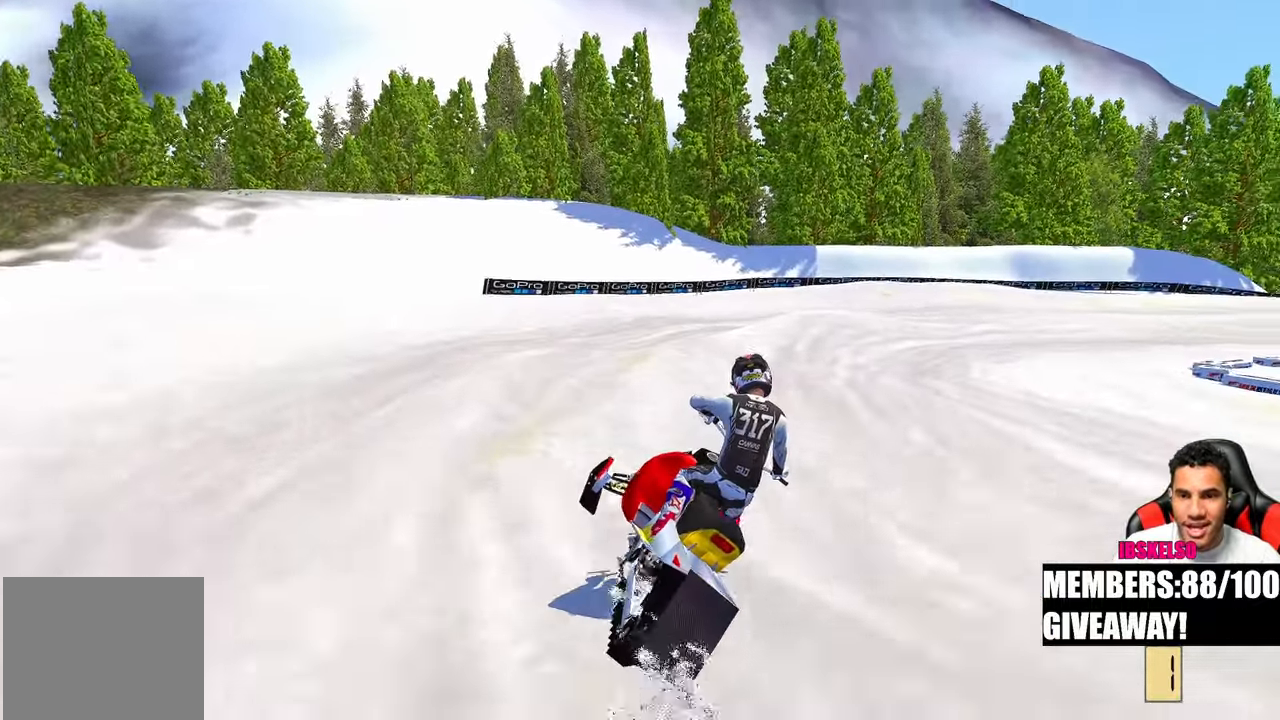
{"buttons": [], "left_stick": "up-right", "right_stick": "left", "events": [[83, "R3", "up"]]}
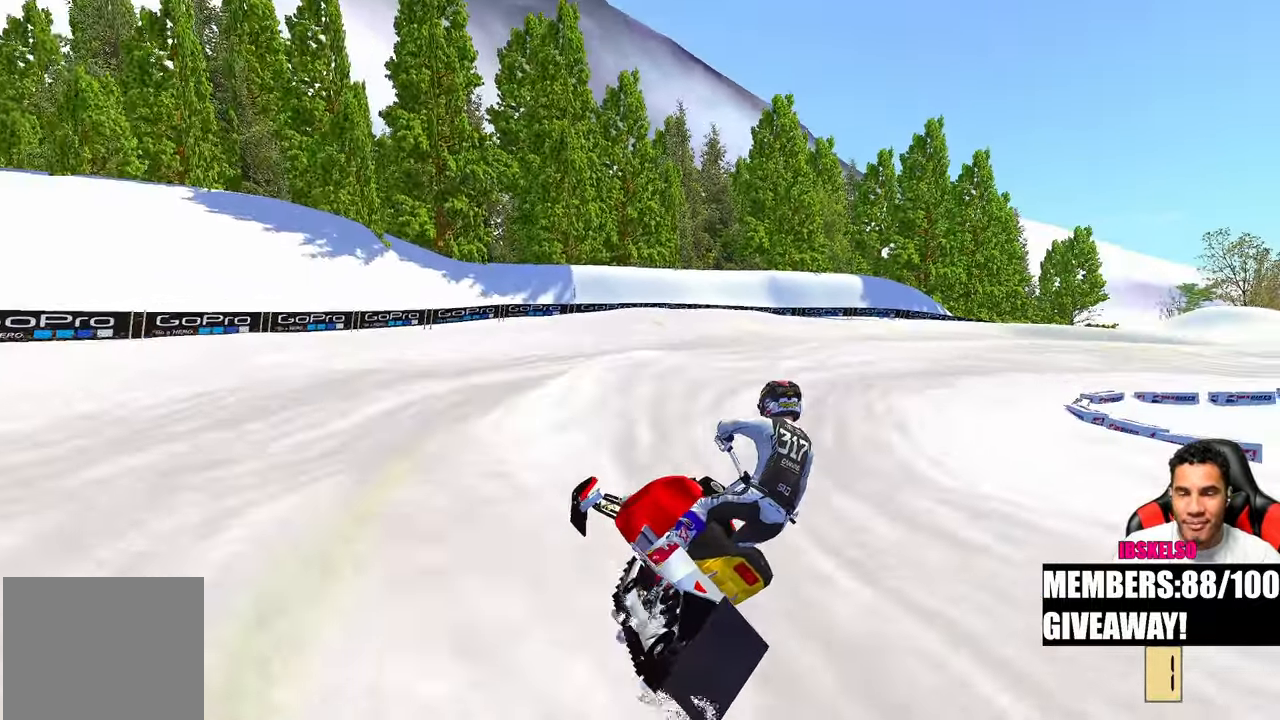
{"buttons": ["R3"], "left_stick": "up-right", "right_stick": "left", "events": [[450, "R3", "down"]]}
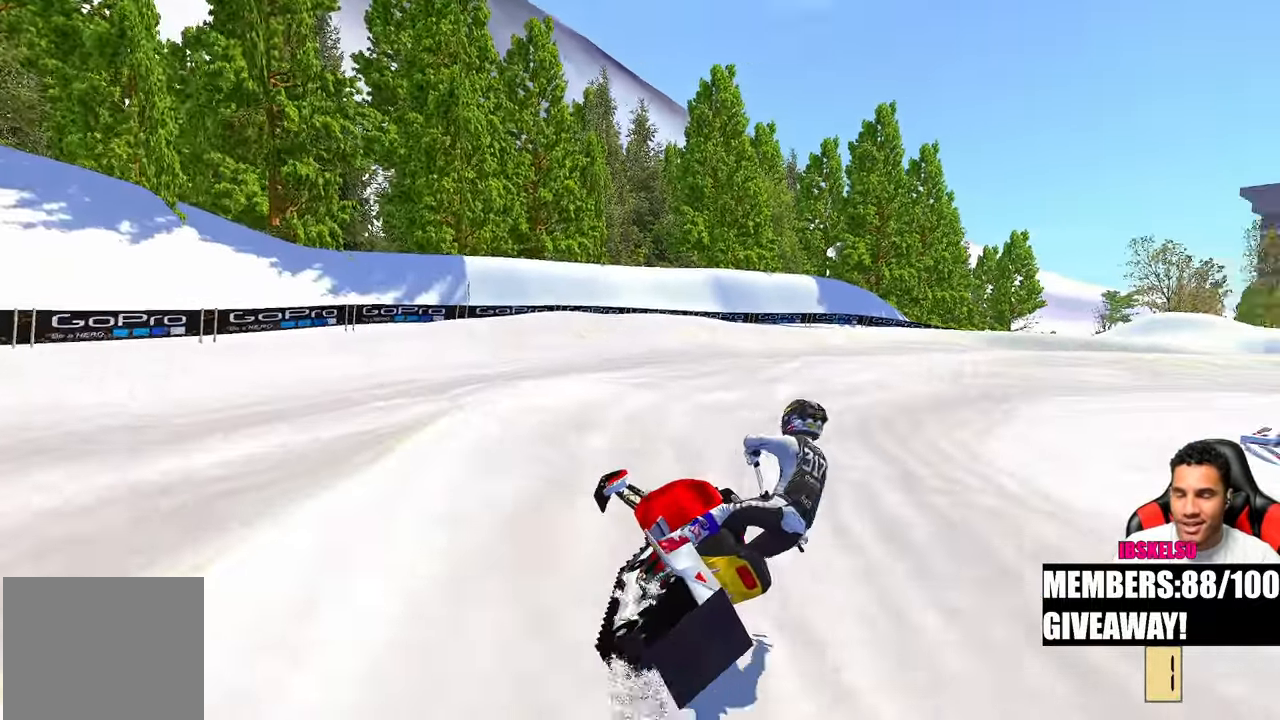
{"buttons": [], "left_stick": "up-right", "right_stick": "left", "events": [[83, "R3", "up"]]}
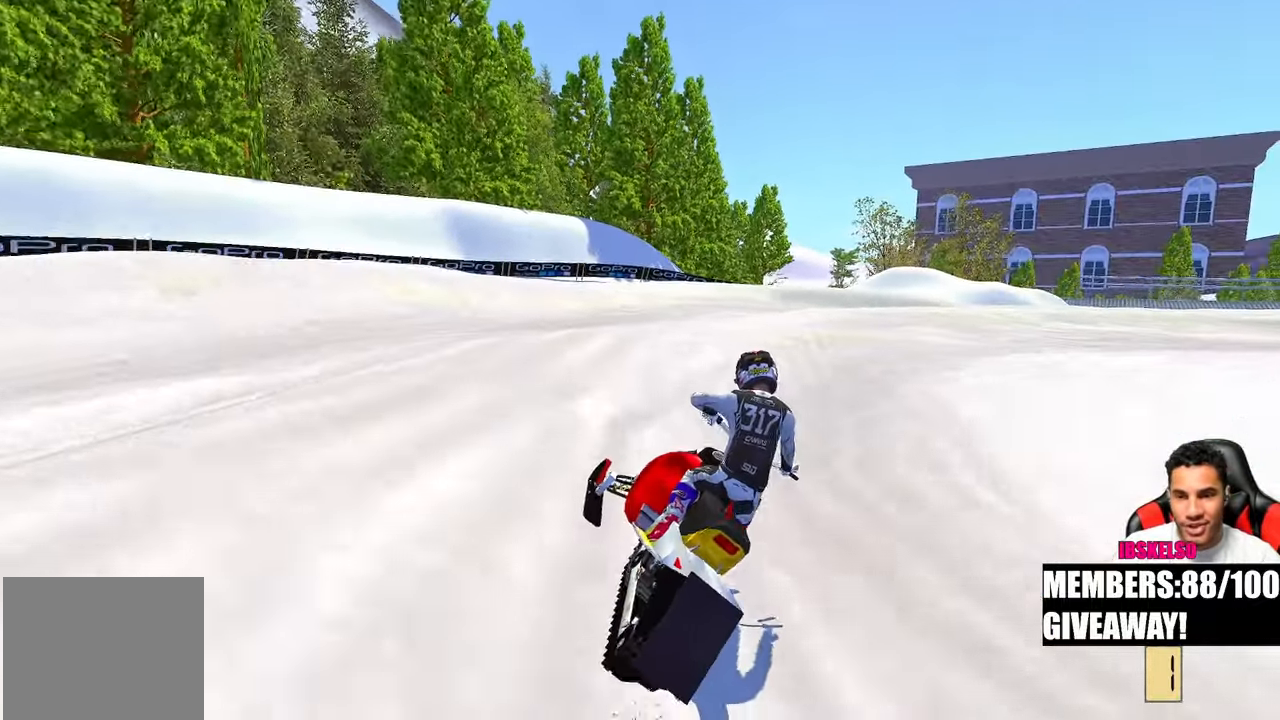
{"buttons": [], "left_stick": "up-right", "right_stick": "left", "events": []}
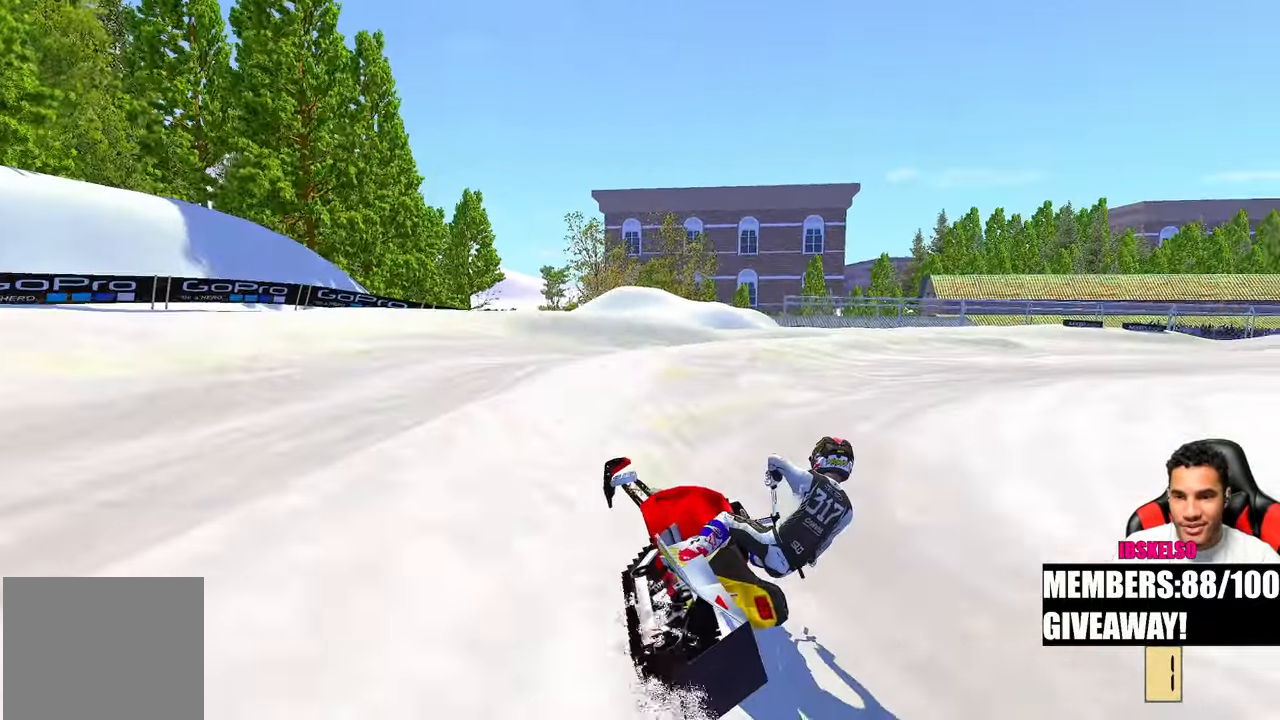
{"buttons": [], "left_stick": "up-right", "right_stick": "left", "events": []}
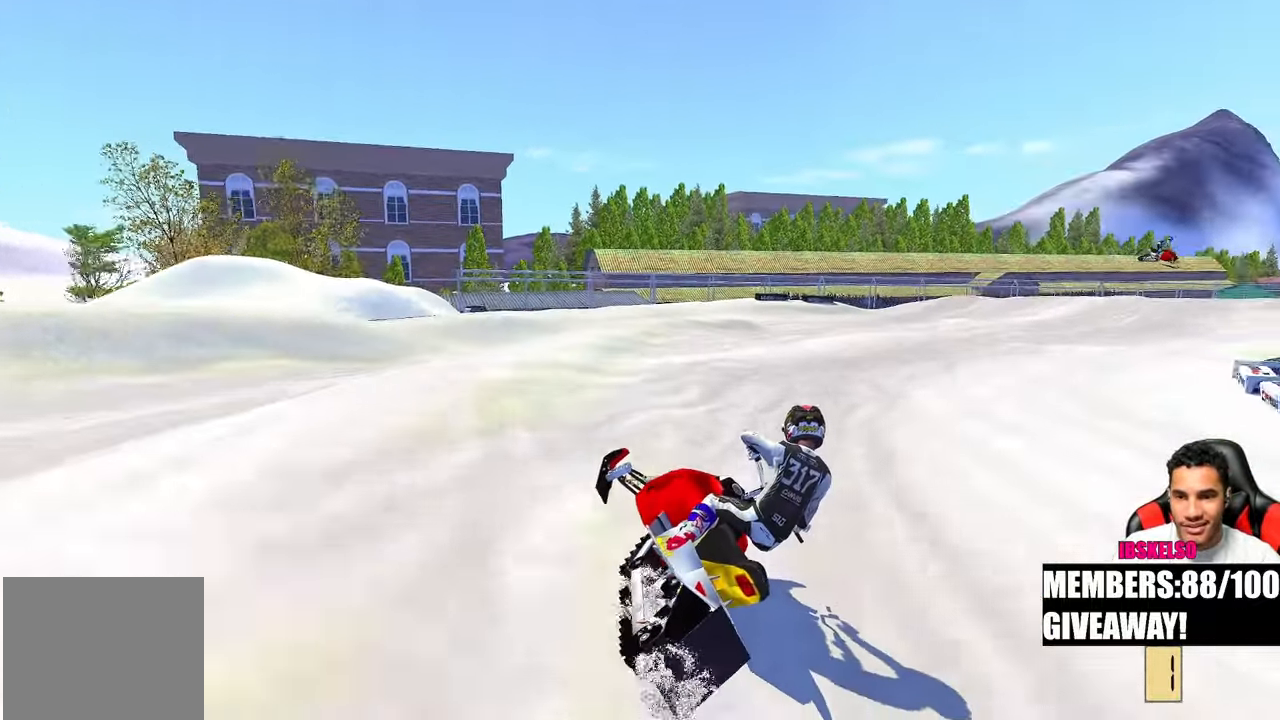
{"buttons": [], "left_stick": "up-right", "right_stick": "left", "events": [[233, "R3", "down"], [350, "R3", "up"]]}
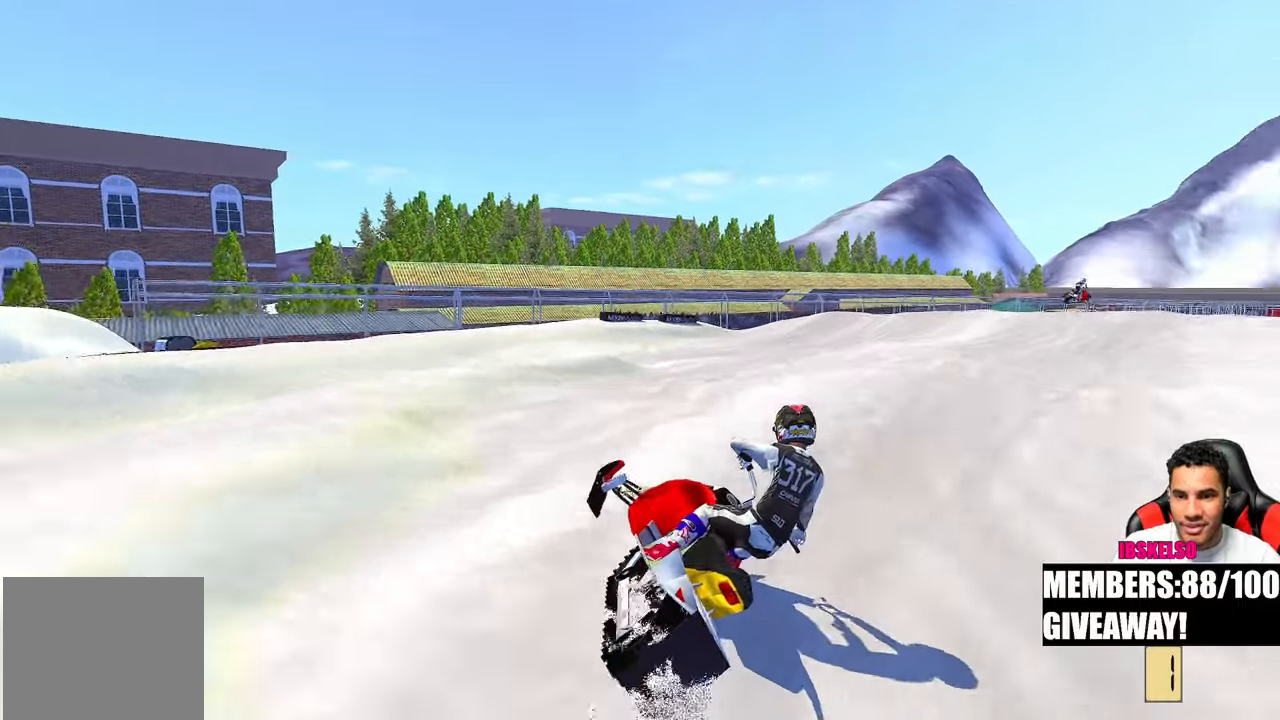
{"buttons": [], "left_stick": "up-right", "right_stick": "left", "events": []}
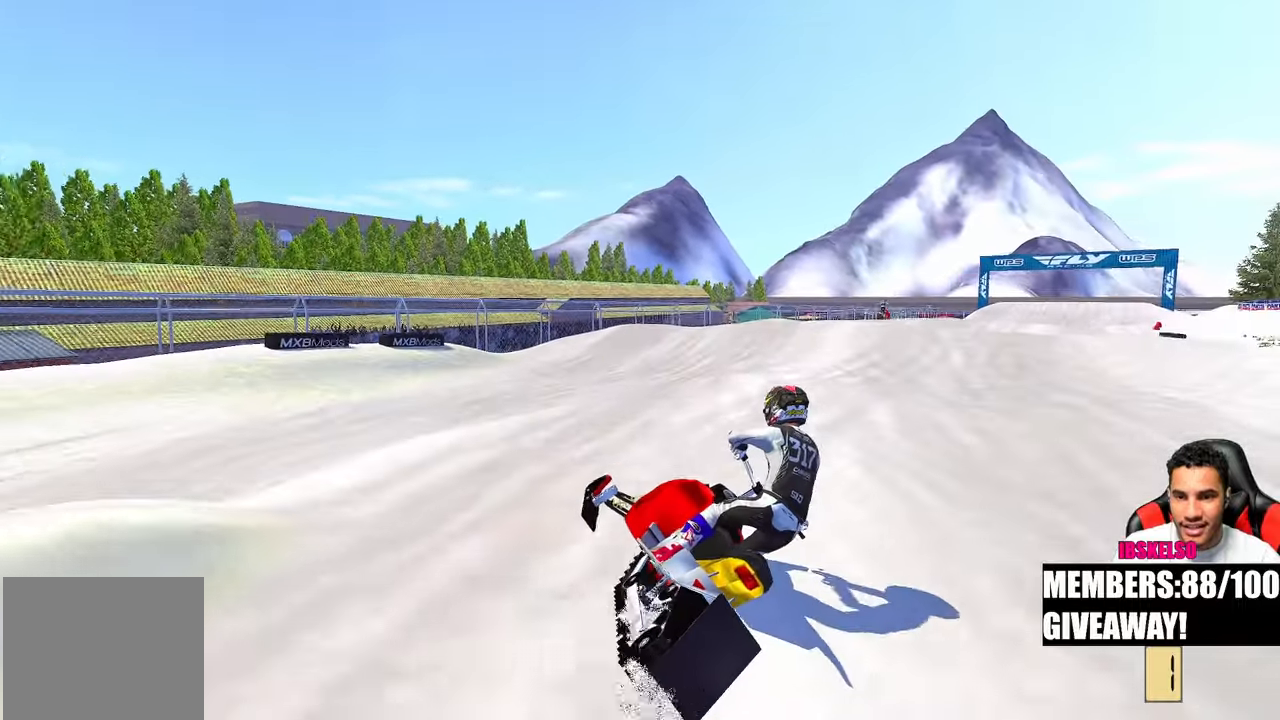
{"buttons": [], "left_stick": "up-right", "right_stick": "left", "events": []}
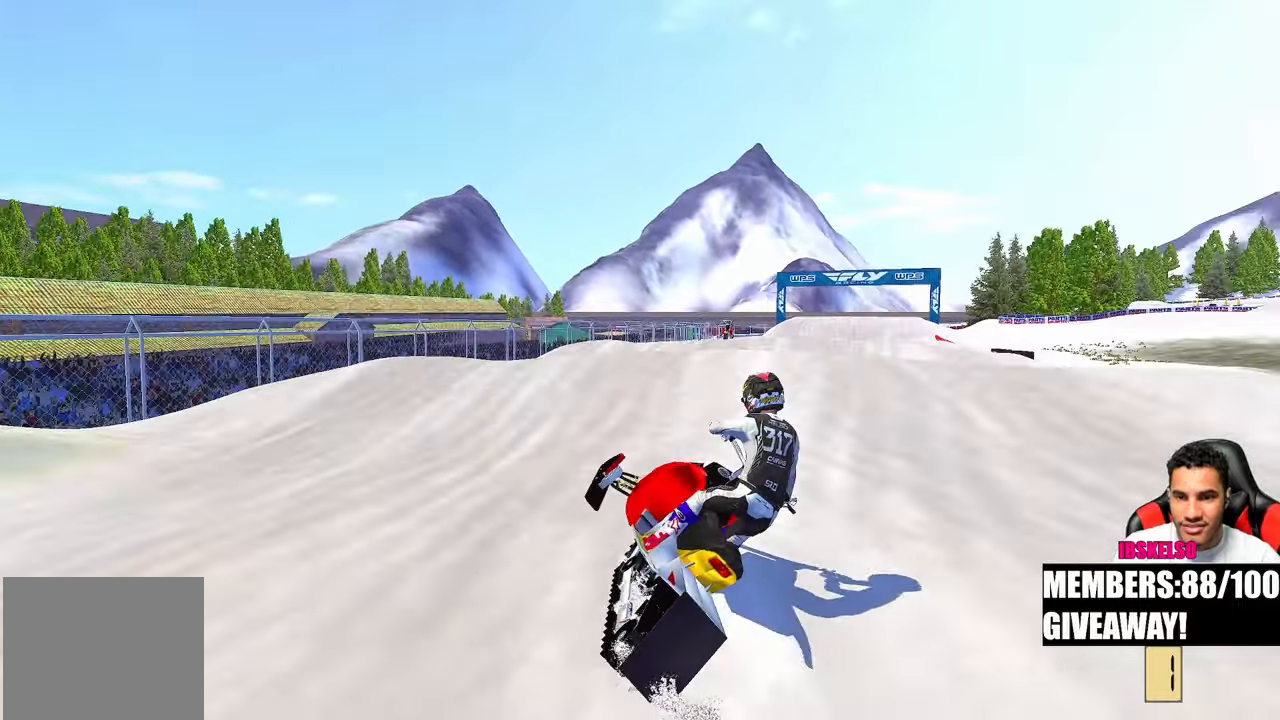
{"buttons": [], "left_stick": "up", "right_stick": "up-left", "events": [[83, "left_stick", "up"], [400, "right_stick", "up-left"]]}
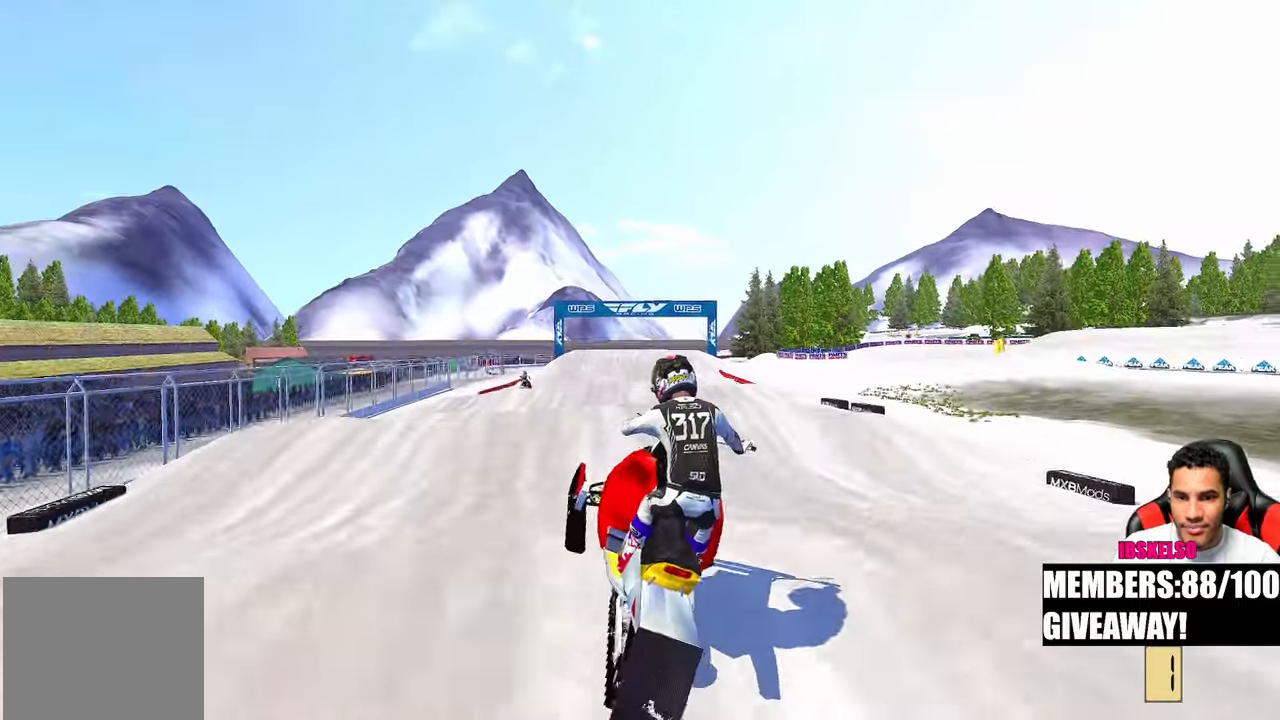
{"buttons": [], "left_stick": "up-right", "right_stick": "left", "events": [[50, "left_stick", "up-right"], [483, "right_stick", "left"]]}
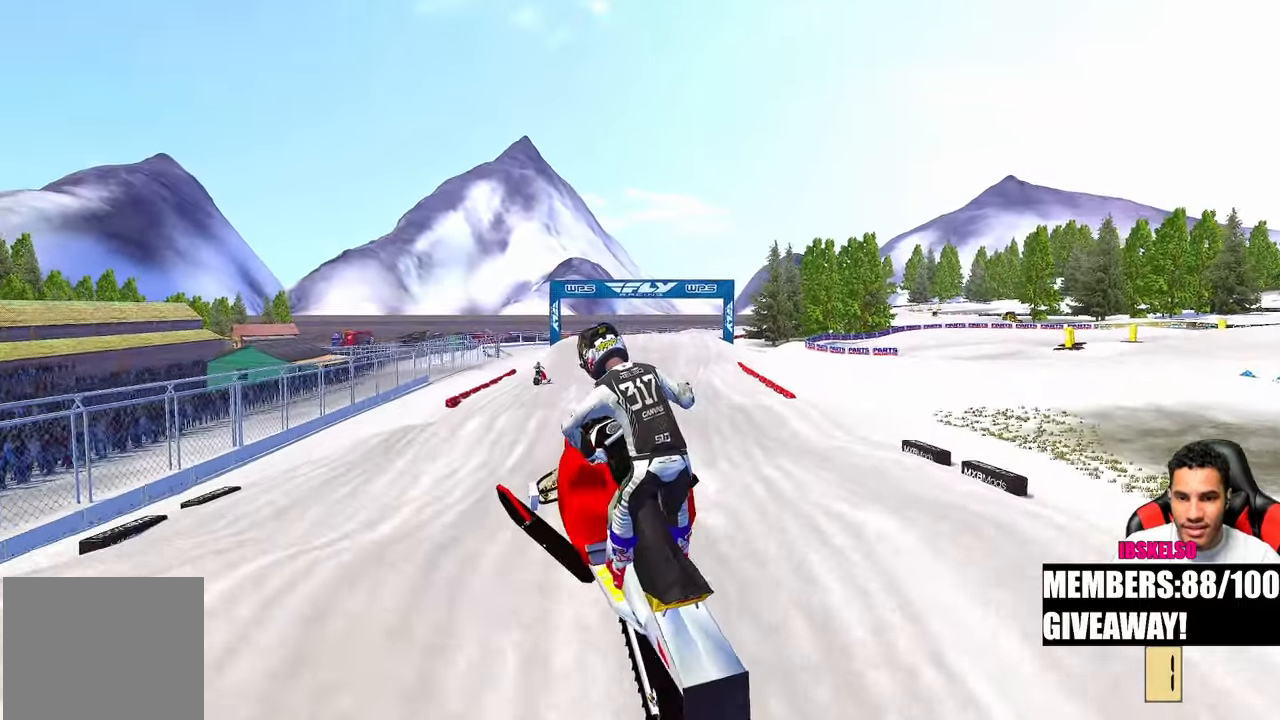
{"buttons": [], "left_stick": "center", "right_stick": "up-left", "events": [[317, "right_stick", "up-left"], [383, "left_stick", "center"]]}
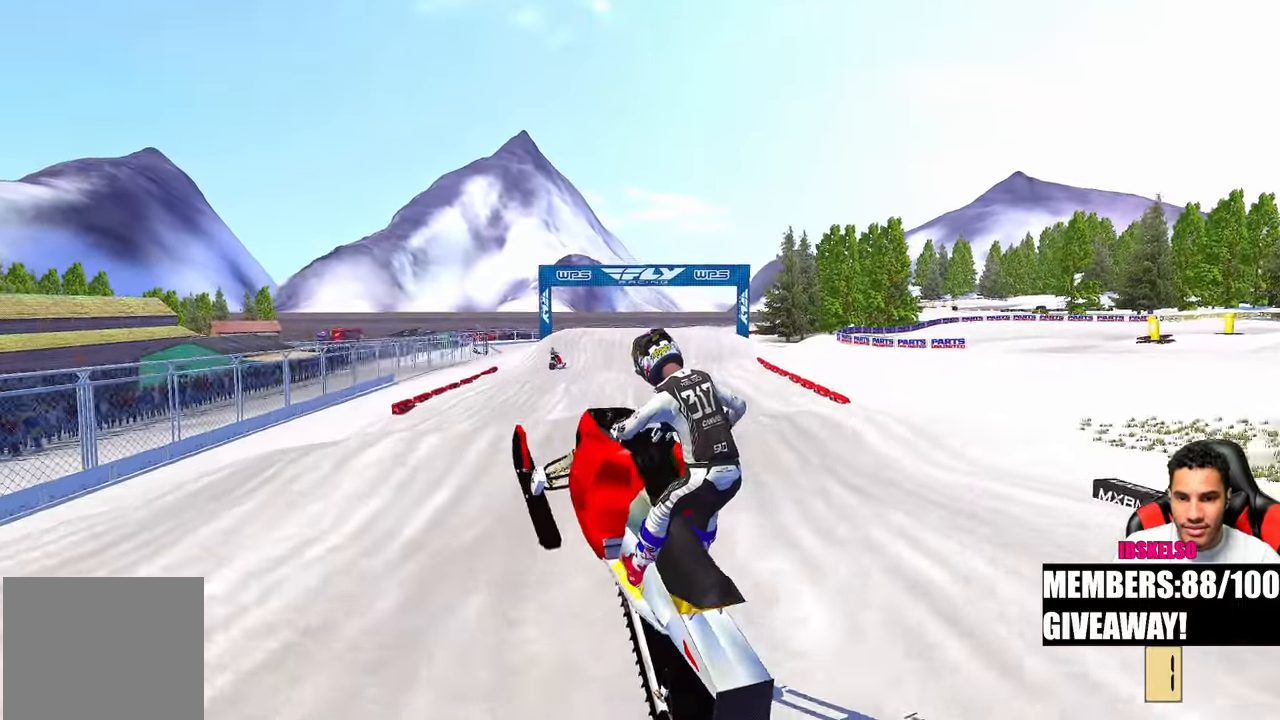
{"buttons": [], "left_stick": "center", "right_stick": "left", "events": [[250, "right_stick", "left"]]}
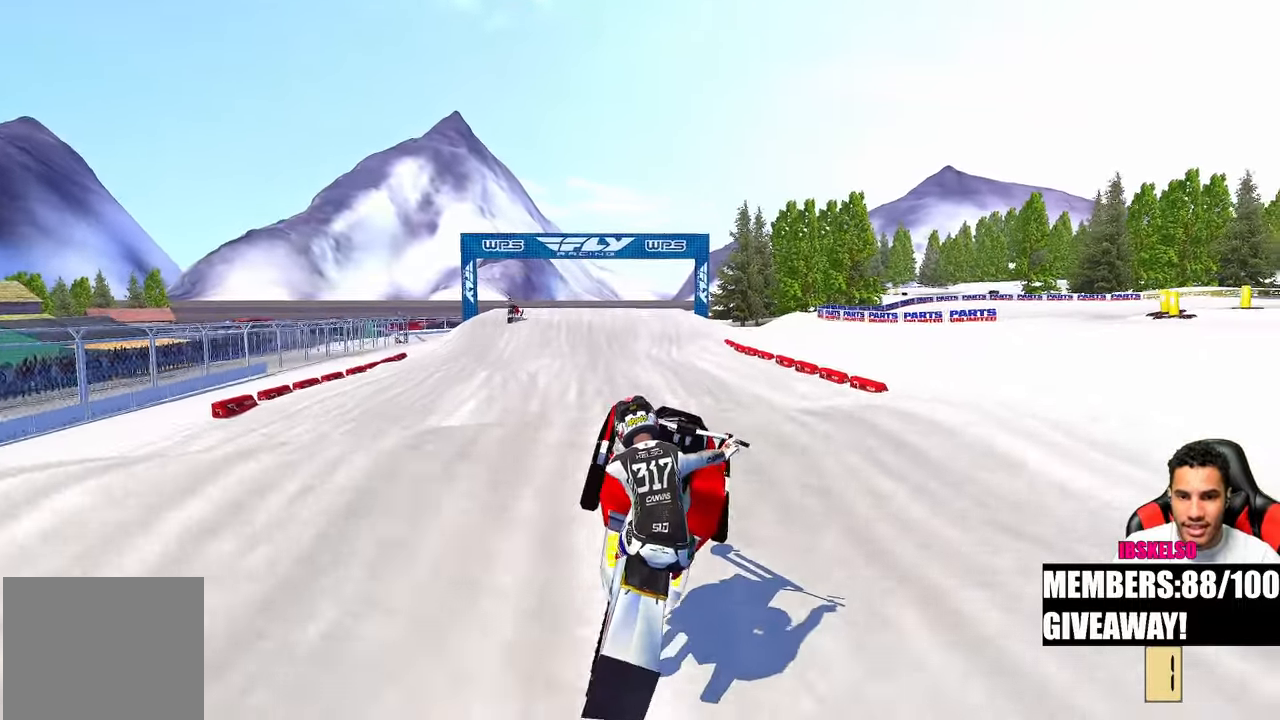
{"buttons": [], "left_stick": "center", "right_stick": "up-left", "events": [[267, "right_stick", "up-left"]]}